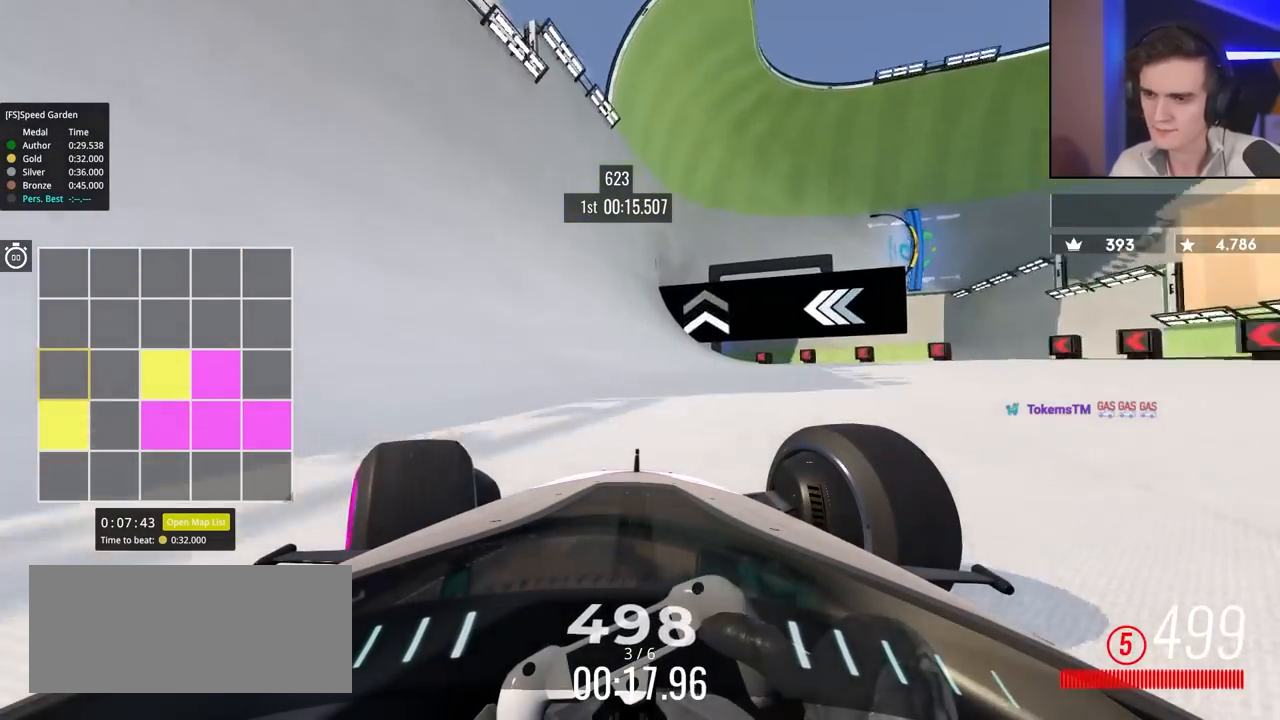
Gameplay with keyboard; each line is a JSON object with the keys held at the frame after it. "events" lists presses ("down") and releases ("up") of "brake", "down", "left", "right" and "up" between this image and that frame as [ms after this image, input, new state], when the widget could be followed in between. No other keys are recorded. Mouse input is not recorded. Key names are as the overlay labels them; some are game actions (e.g. jump) rather than physical keys.
{"keys": ["up"], "events": [[33, "left", "up"]]}
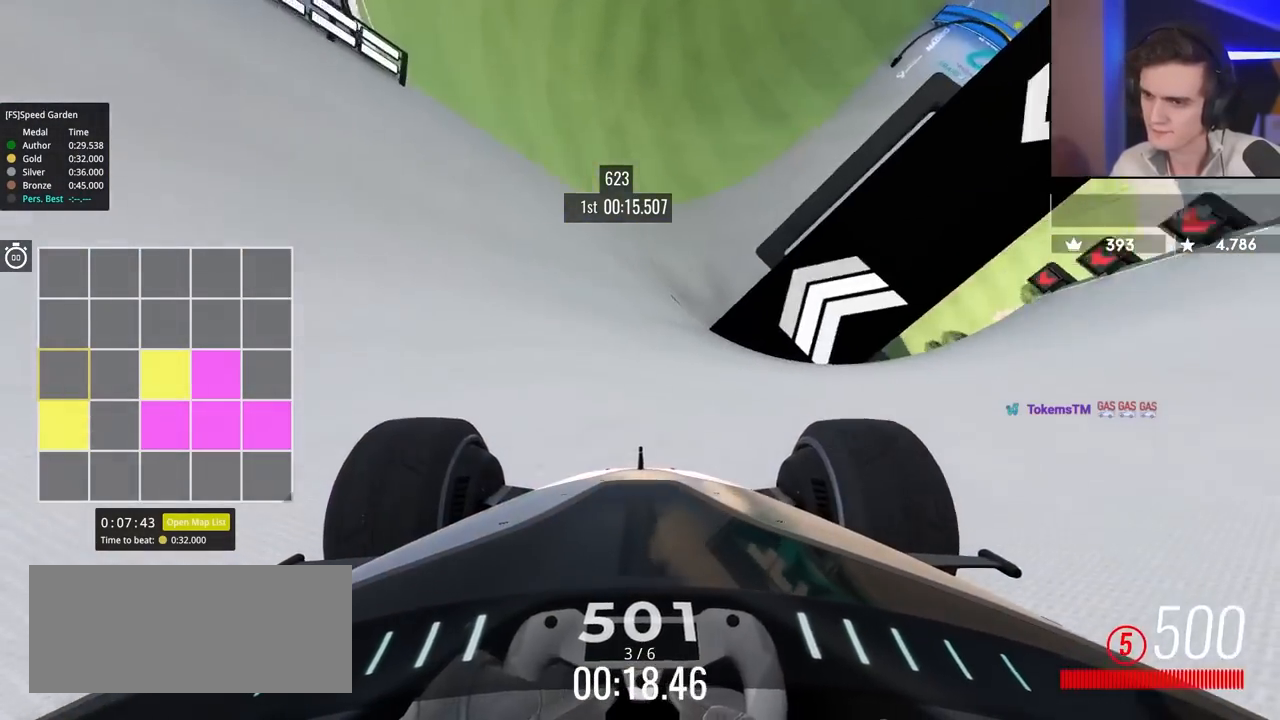
{"keys": ["up"], "events": [[50, "right", "down"], [133, "right", "up"], [233, "right", "down"], [417, "right", "up"]]}
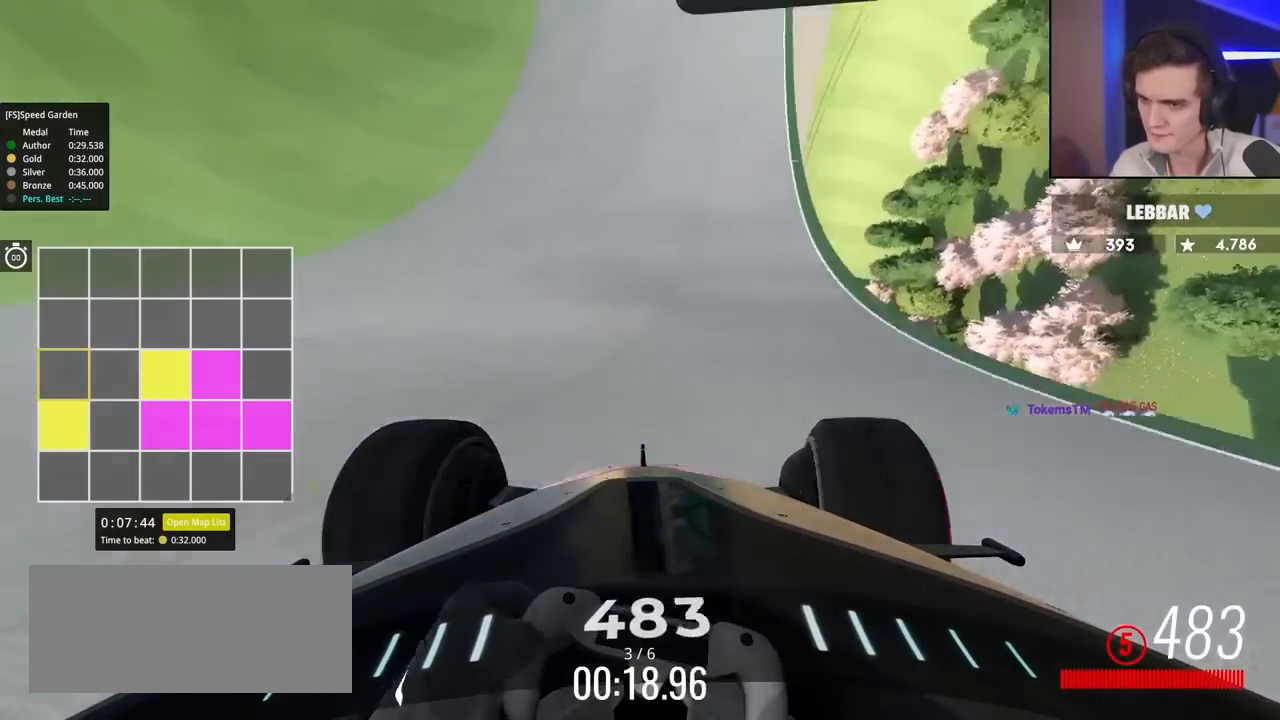
{"keys": ["up"], "events": [[100, "right", "down"], [150, "right", "up"], [350, "right", "down"], [433, "right", "up"]]}
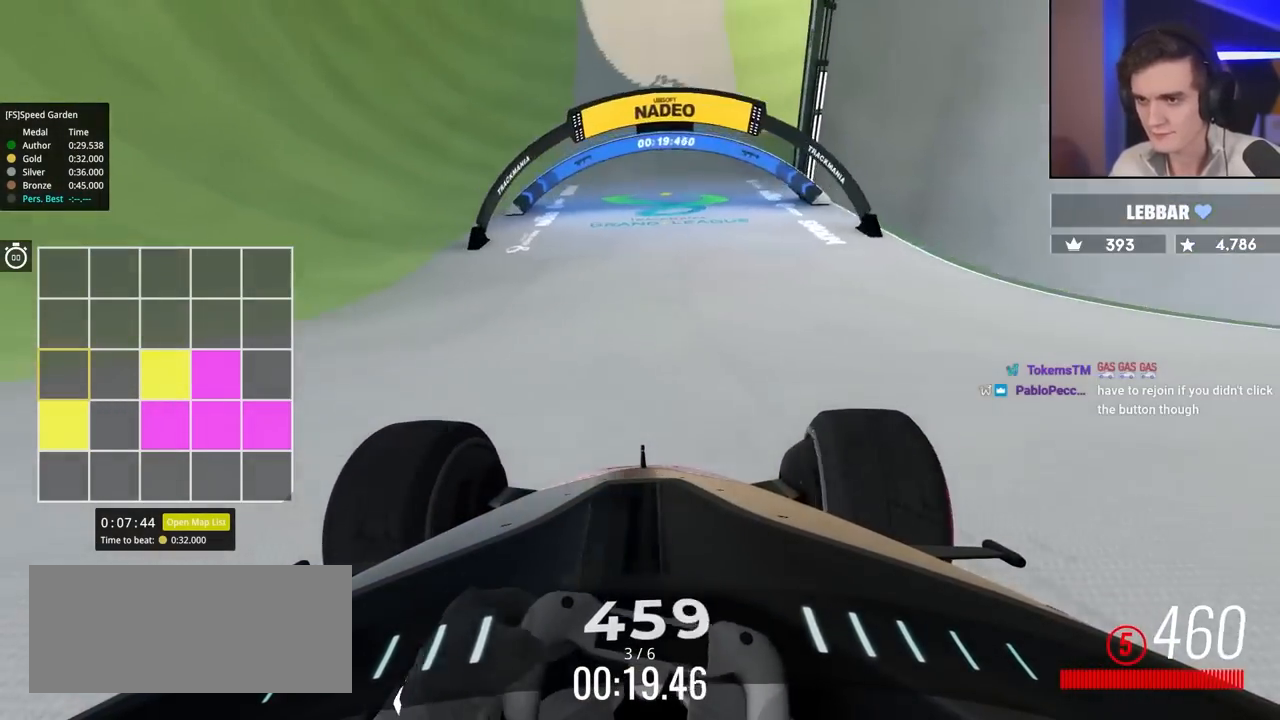
{"keys": ["up"], "events": [[167, "right", "down"], [217, "right", "up"]]}
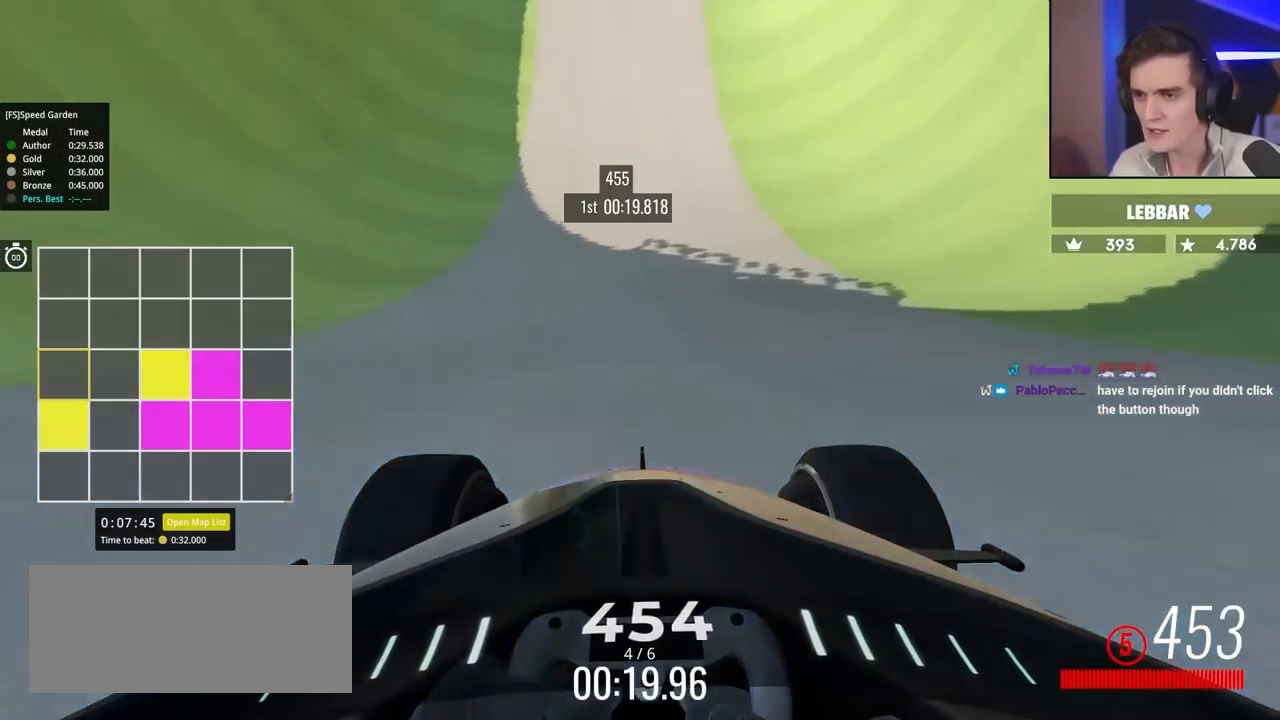
{"keys": ["up"], "events": [[383, "right", "down"], [467, "right", "up"]]}
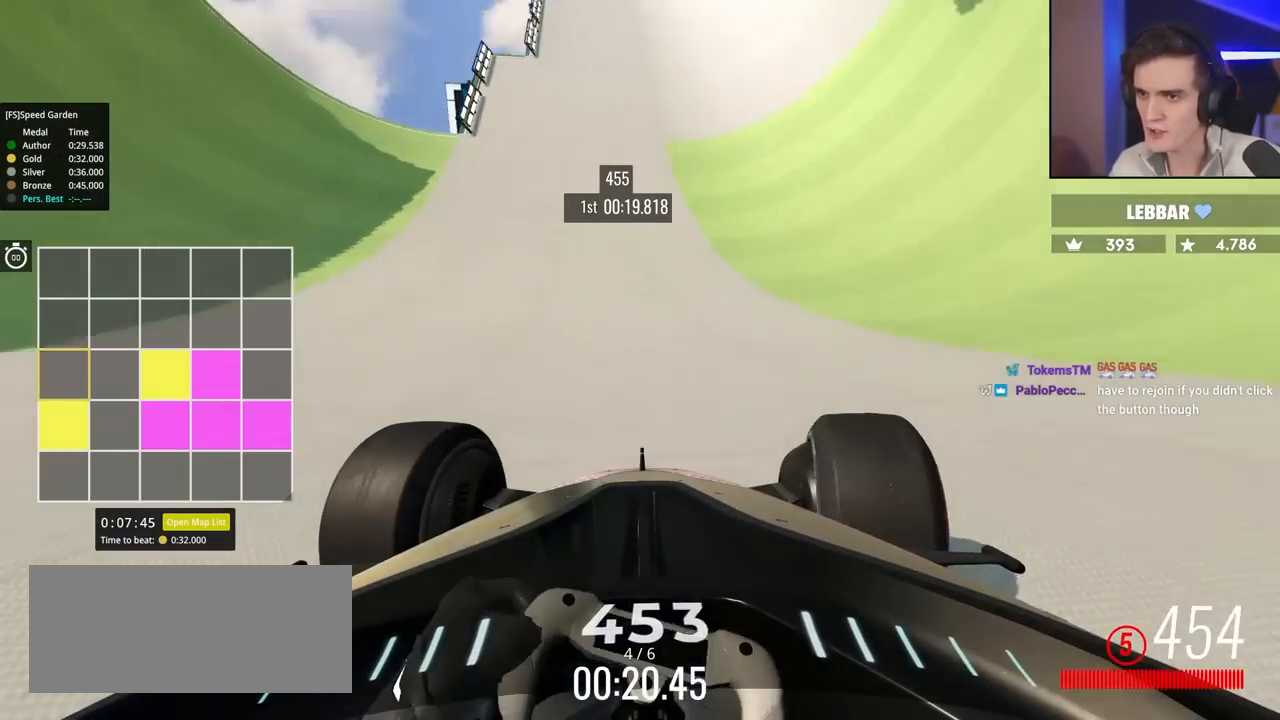
{"keys": ["right", "up"], "events": [[133, "right", "down"], [283, "right", "up"], [467, "right", "down"]]}
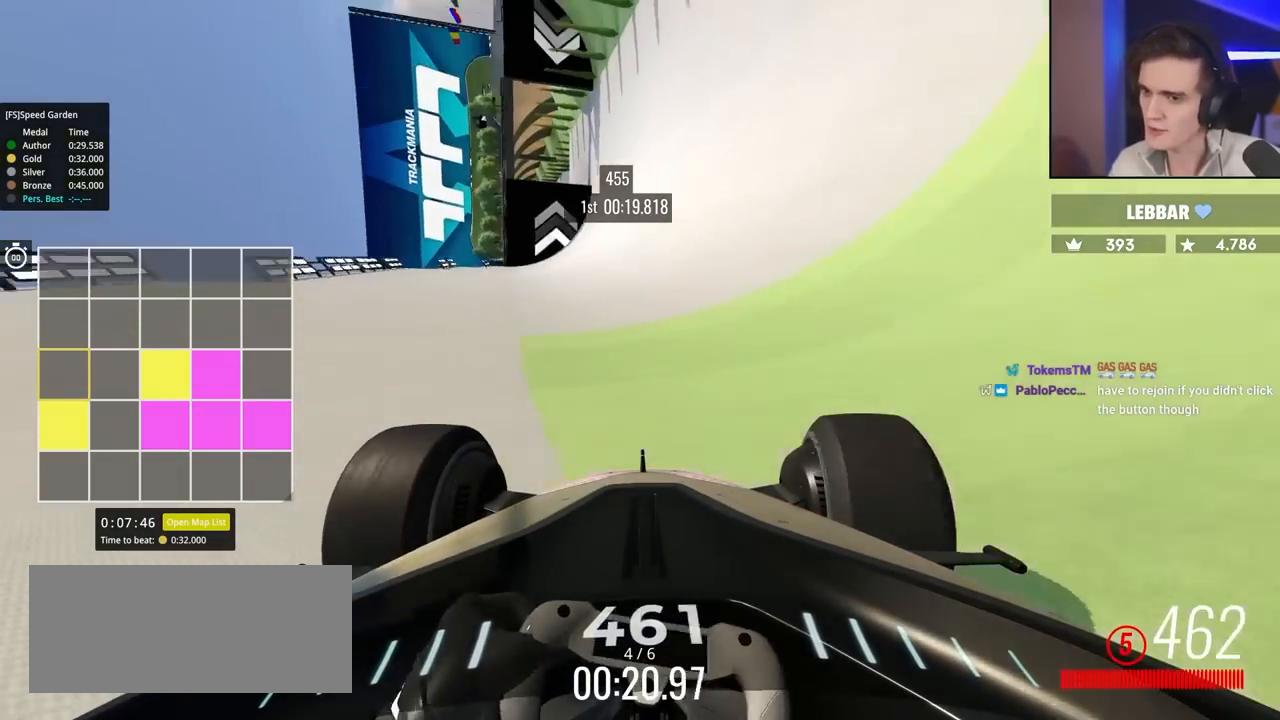
{"keys": ["right", "up"], "events": [[17, "right", "up"], [250, "right", "down"], [383, "right", "up"], [483, "right", "down"]]}
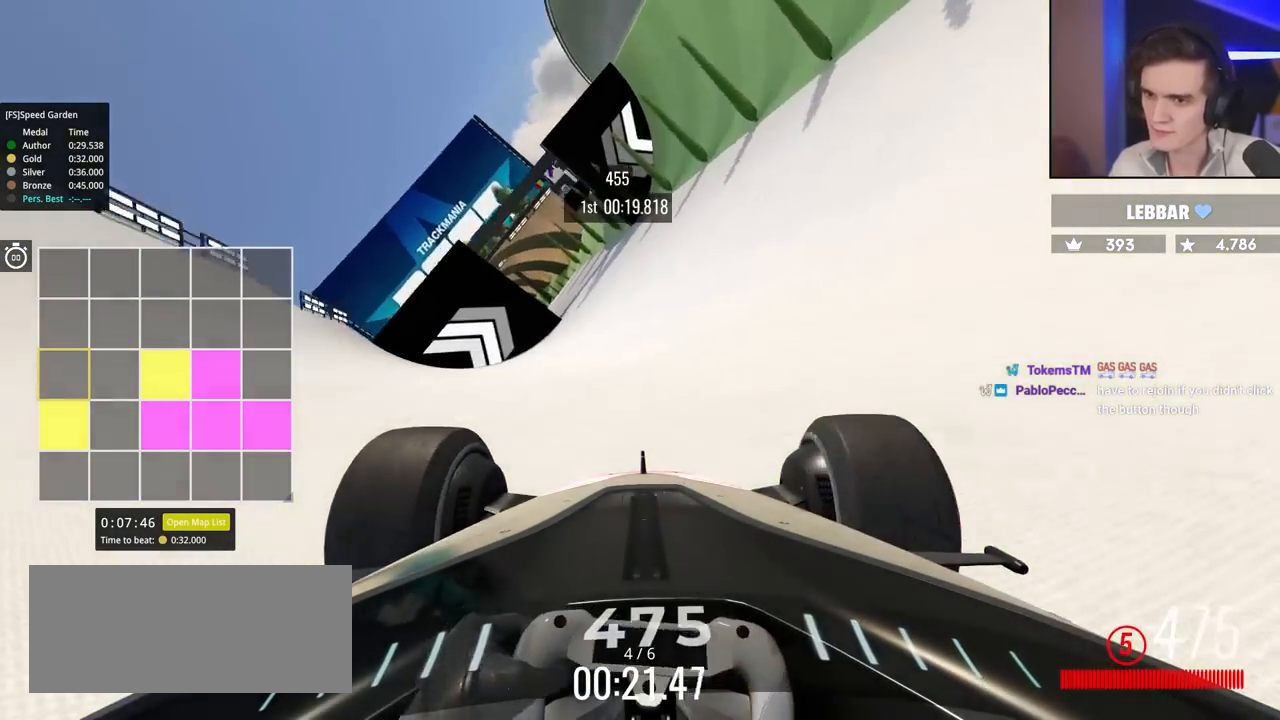
{"keys": ["left", "up"], "events": [[67, "right", "up"], [317, "left", "down"]]}
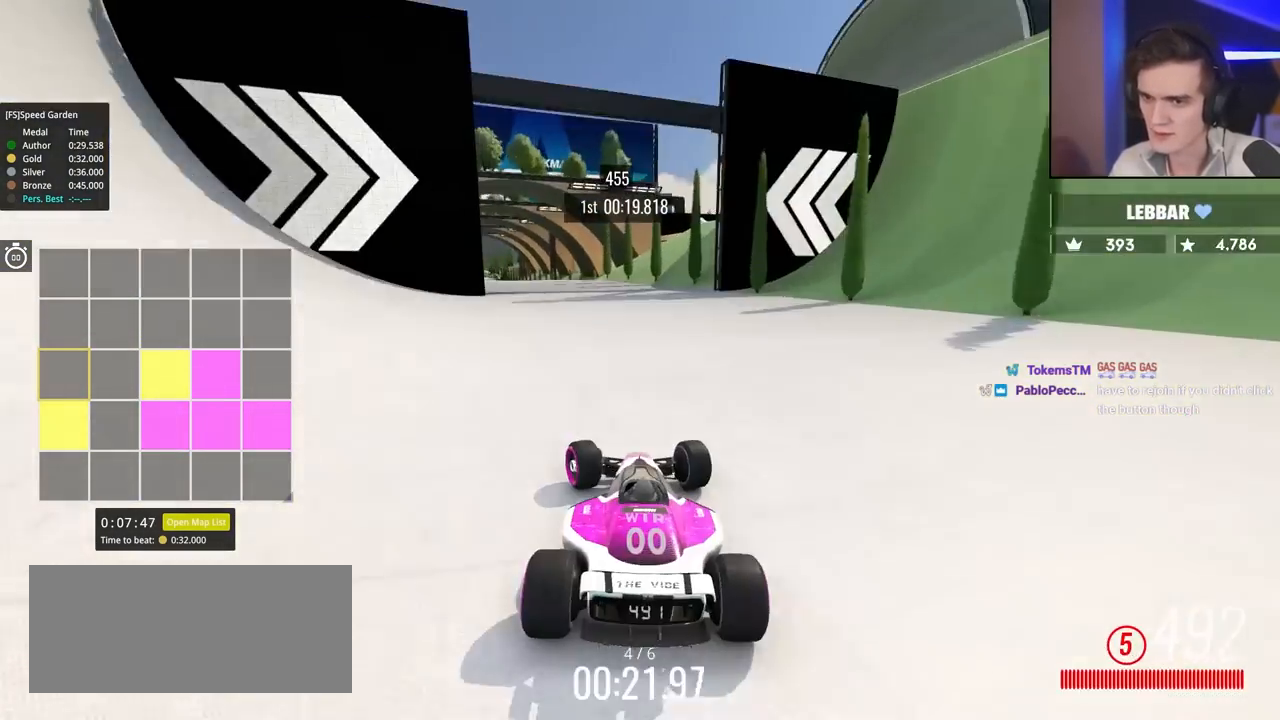
{"keys": ["up"], "events": [[100, "left", "up"], [233, "left", "down"], [417, "left", "up"]]}
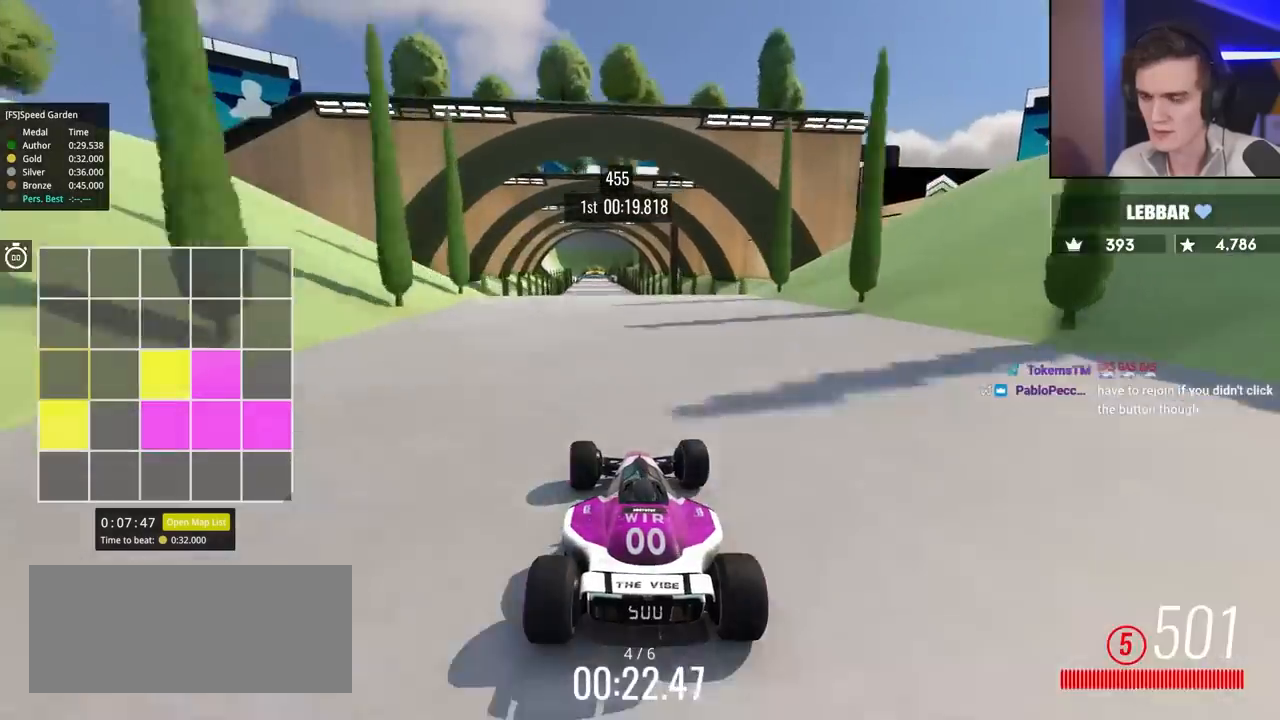
{"keys": ["up"], "events": []}
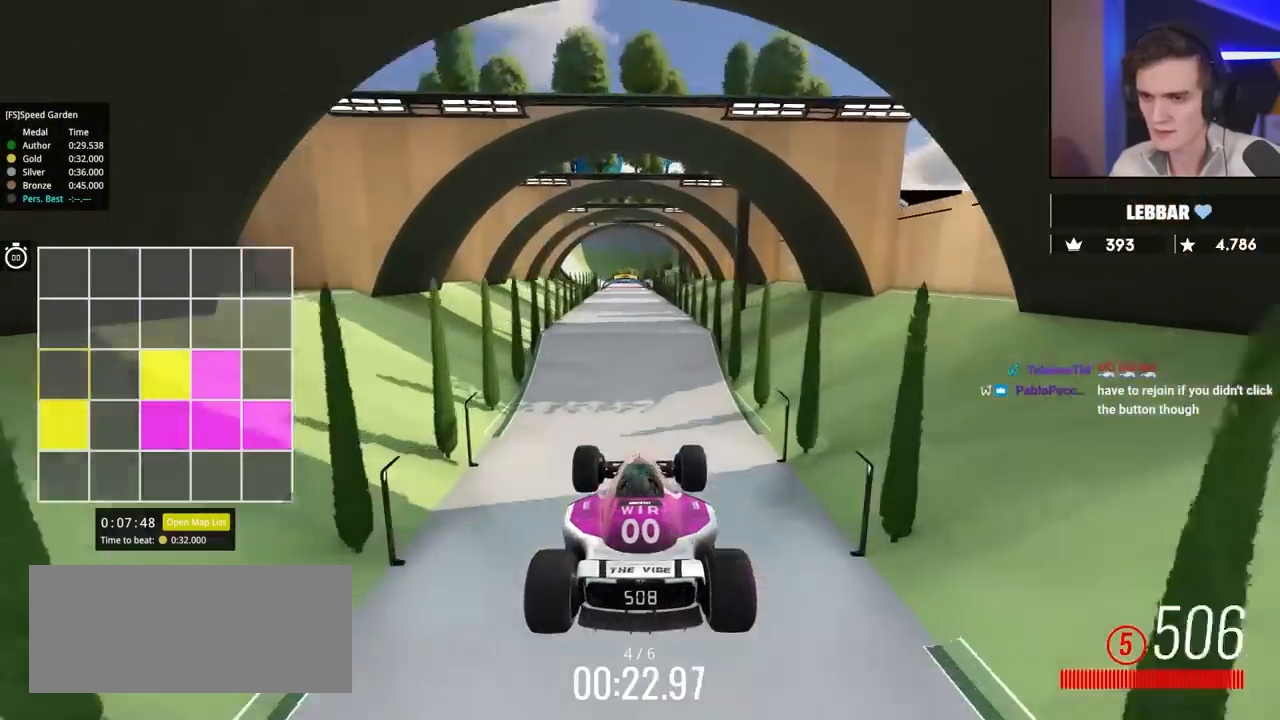
{"keys": ["up"], "events": [[167, "brake", "down"], [400, "brake", "up"]]}
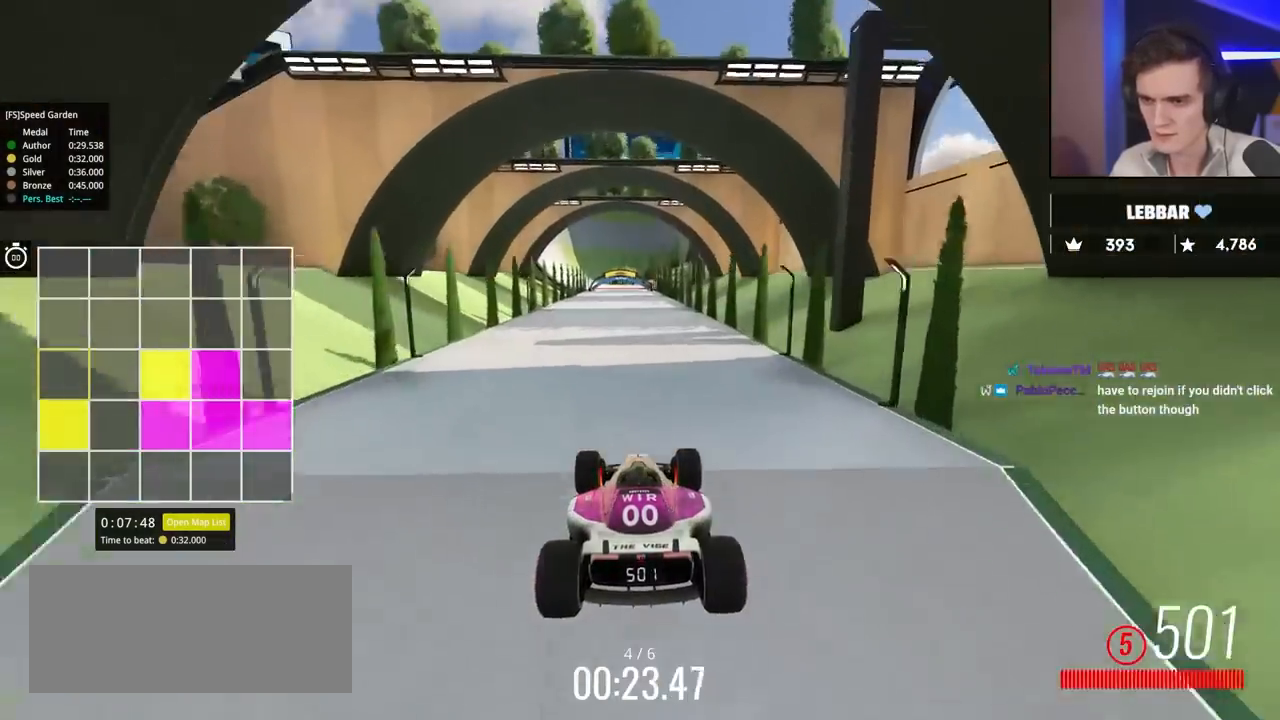
{"keys": ["up"], "events": []}
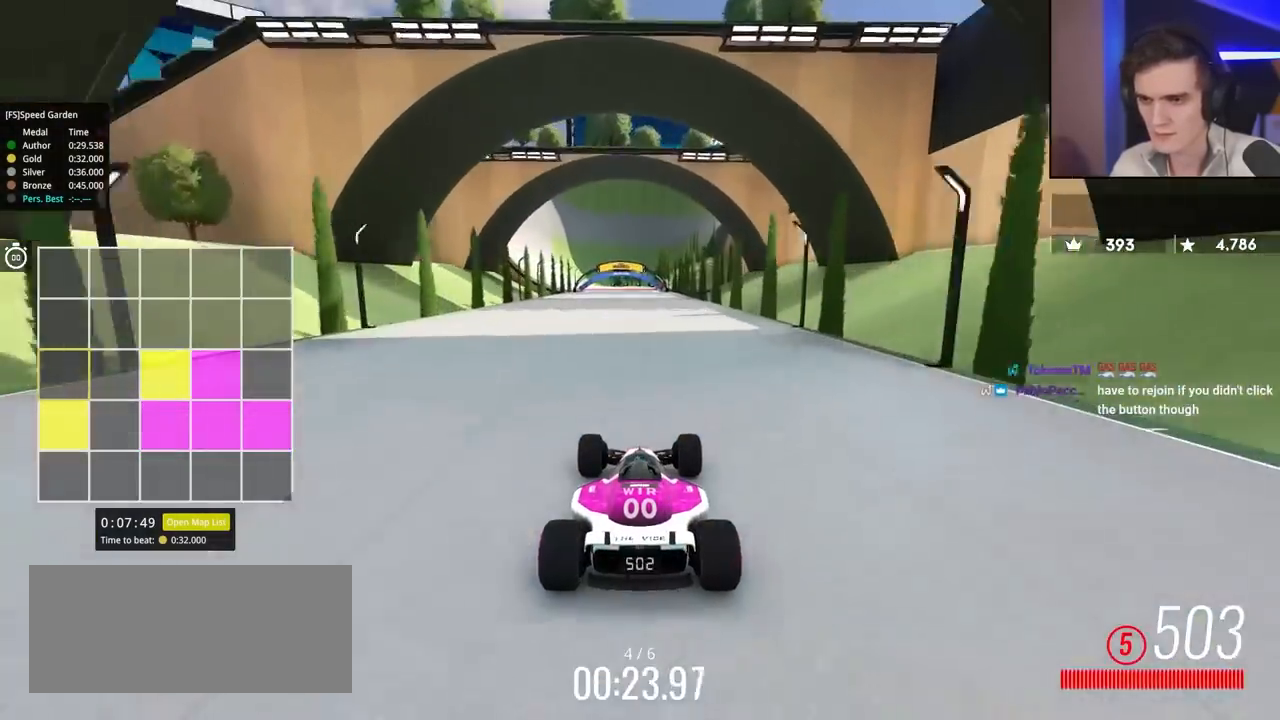
{"keys": ["up"], "events": []}
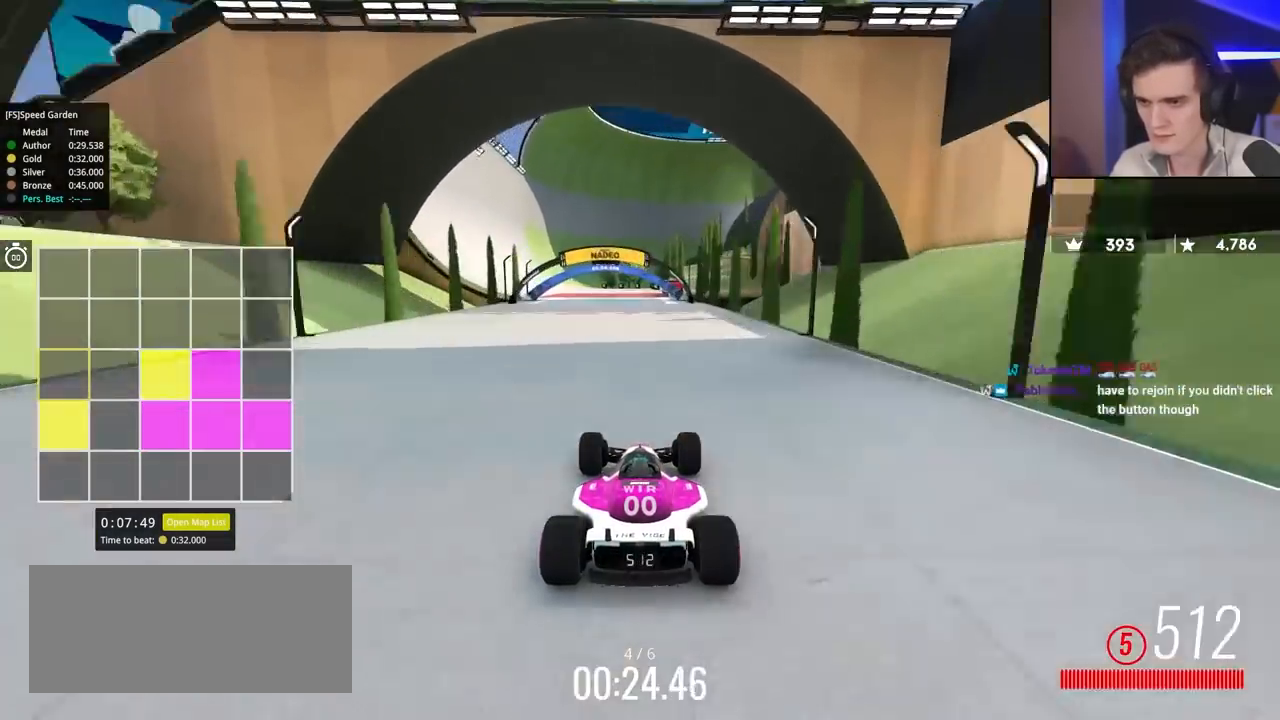
{"keys": ["up"], "events": [[50, "left", "down"], [417, "left", "up"]]}
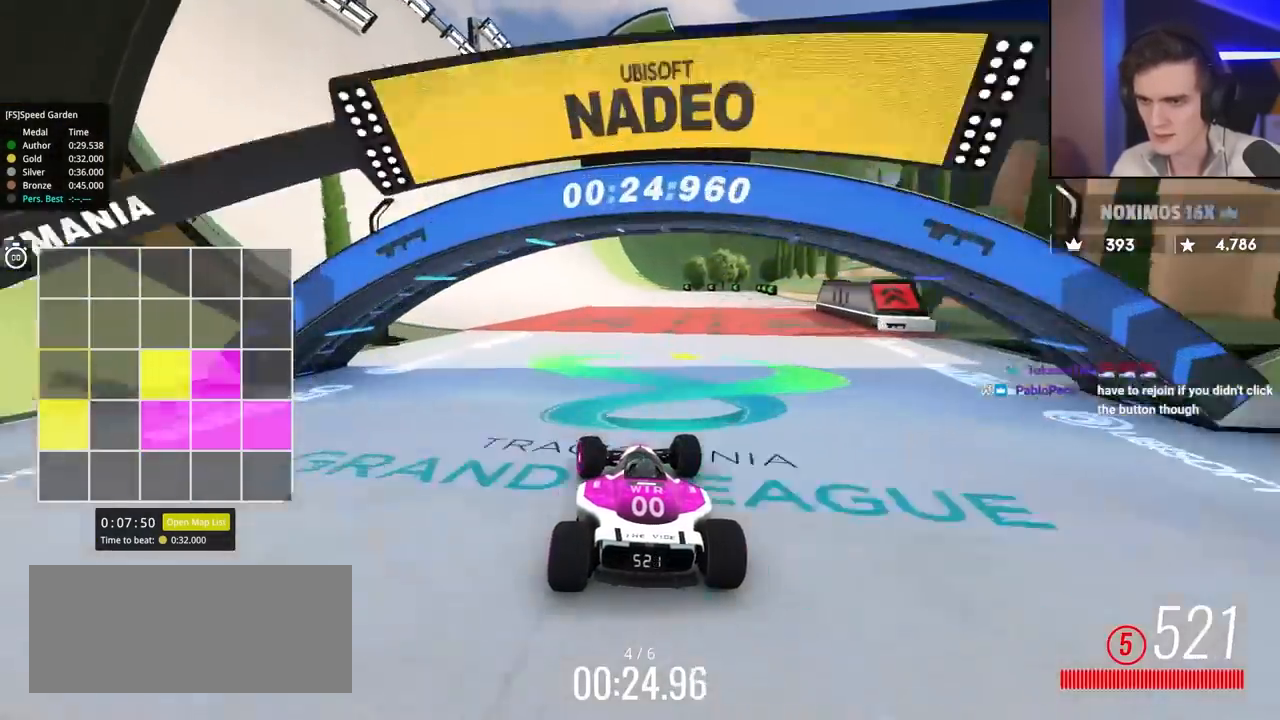
{"keys": ["up"], "events": [[67, "left", "down"], [100, "left", "up"], [300, "left", "down"], [383, "left", "up"]]}
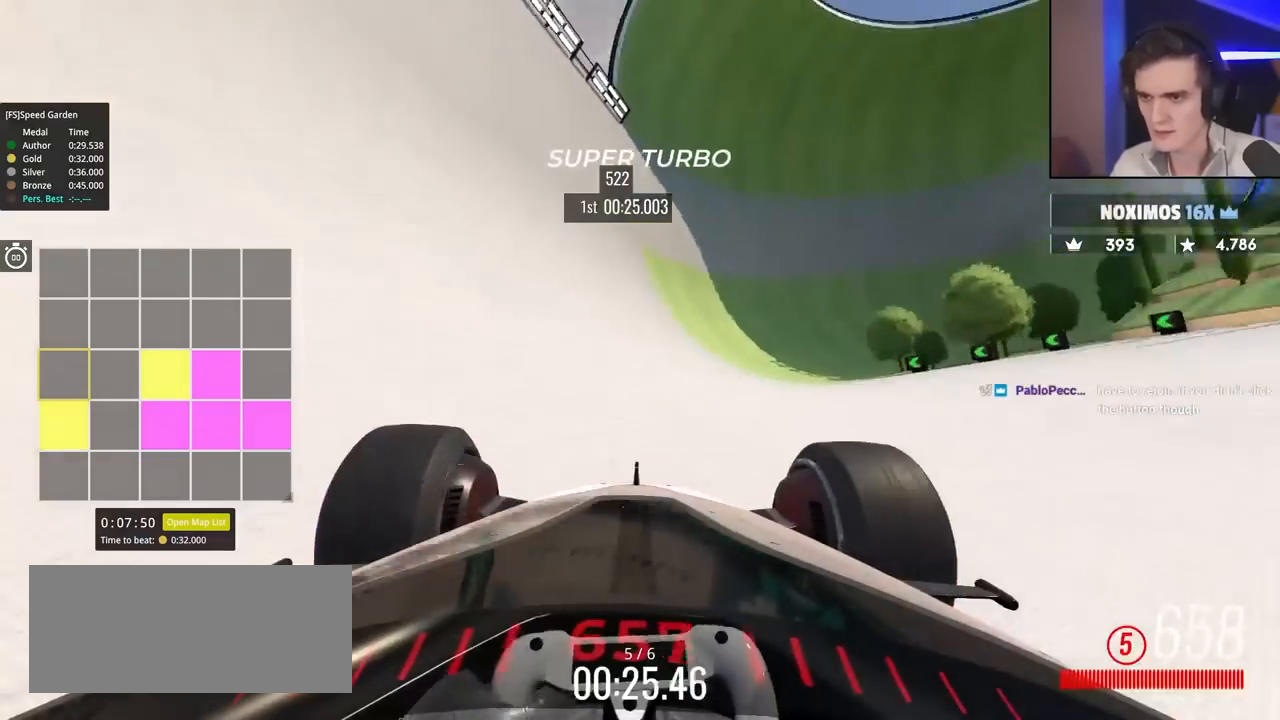
{"keys": ["right", "up"], "events": [[33, "right", "down"], [117, "right", "up"], [267, "right", "down"]]}
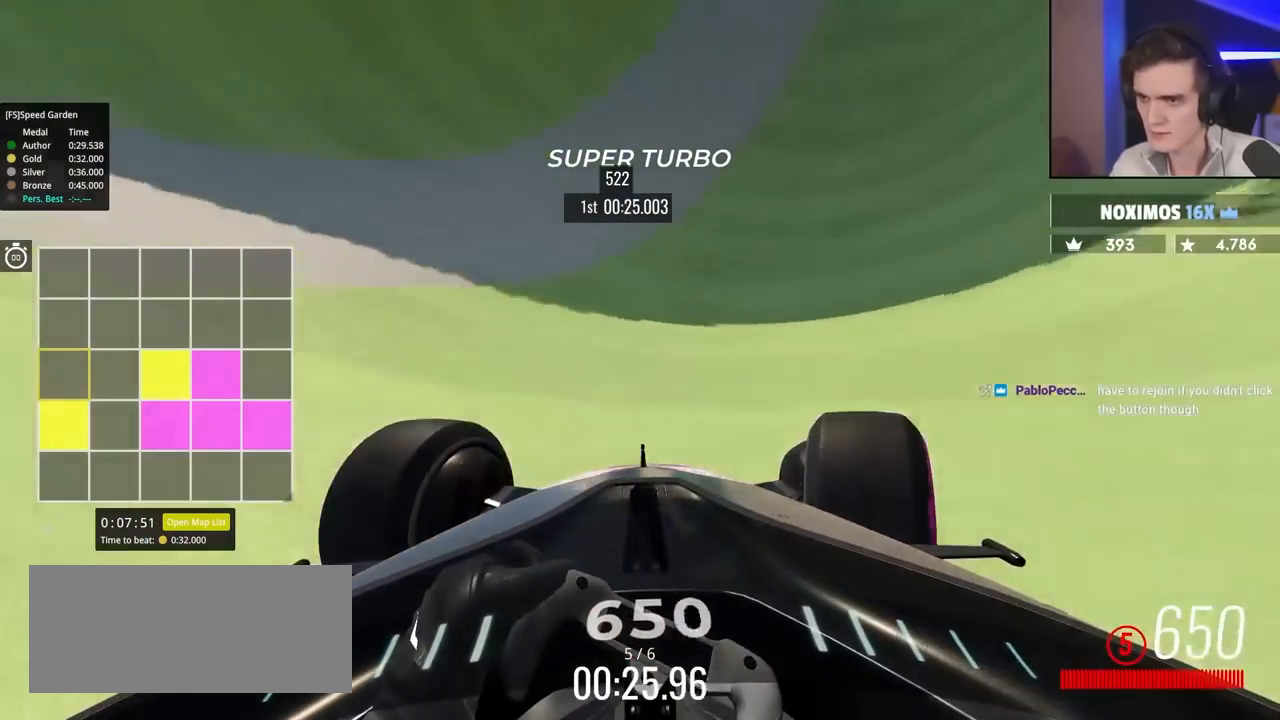
{"keys": ["up"], "events": [[333, "right", "up"], [367, "left", "down"], [467, "left", "up"]]}
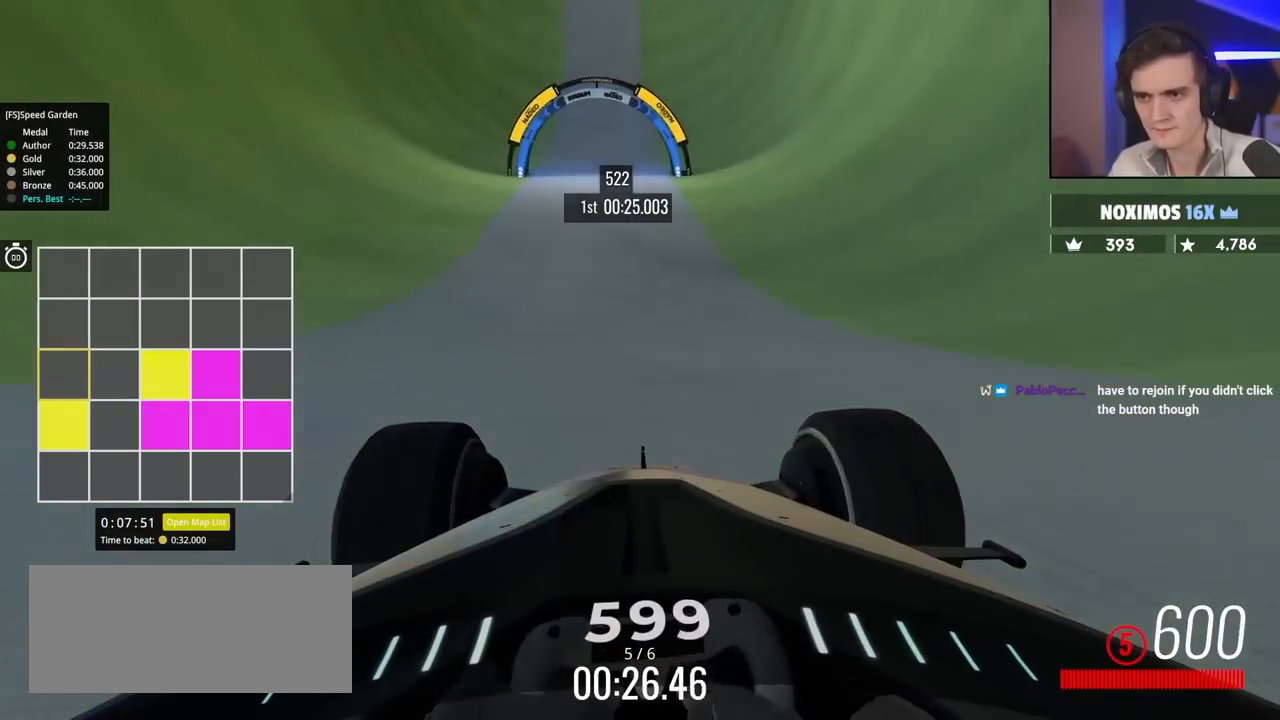
{"keys": ["up"], "events": [[17, "right", "down"], [67, "right", "up"], [250, "left", "down"], [350, "left", "up"]]}
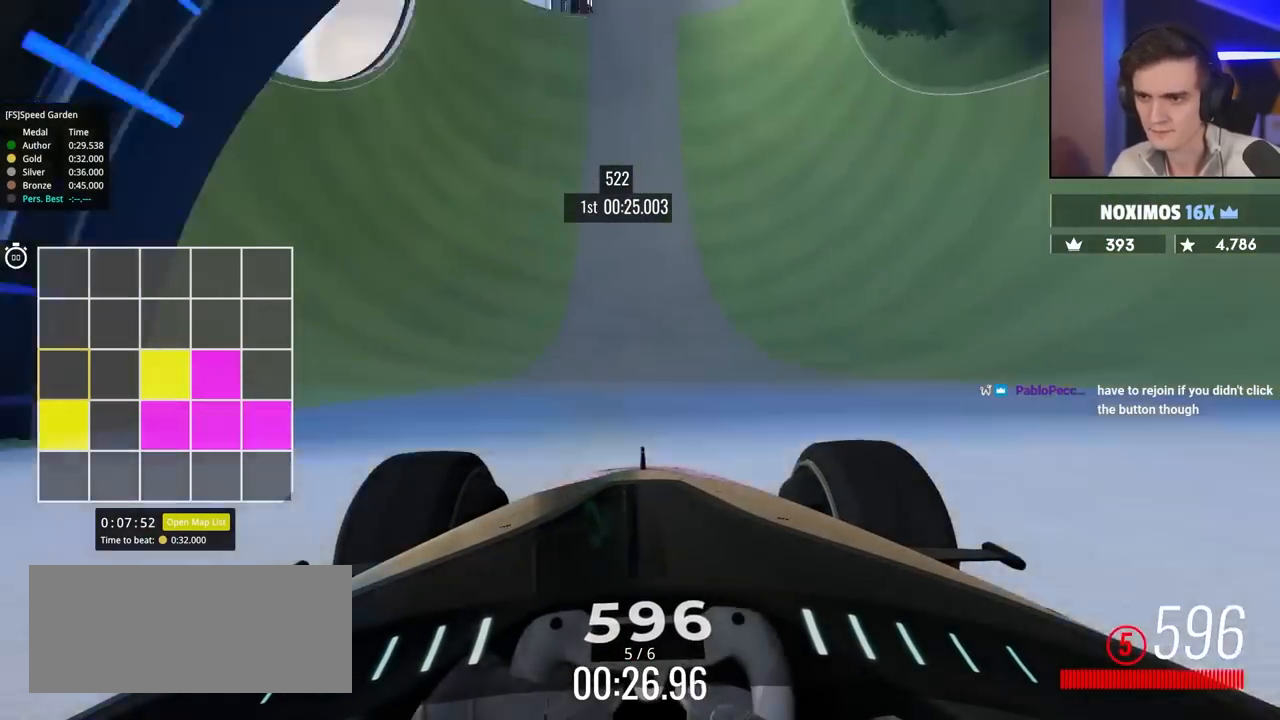
{"keys": ["right", "up"], "events": [[33, "right", "down"]]}
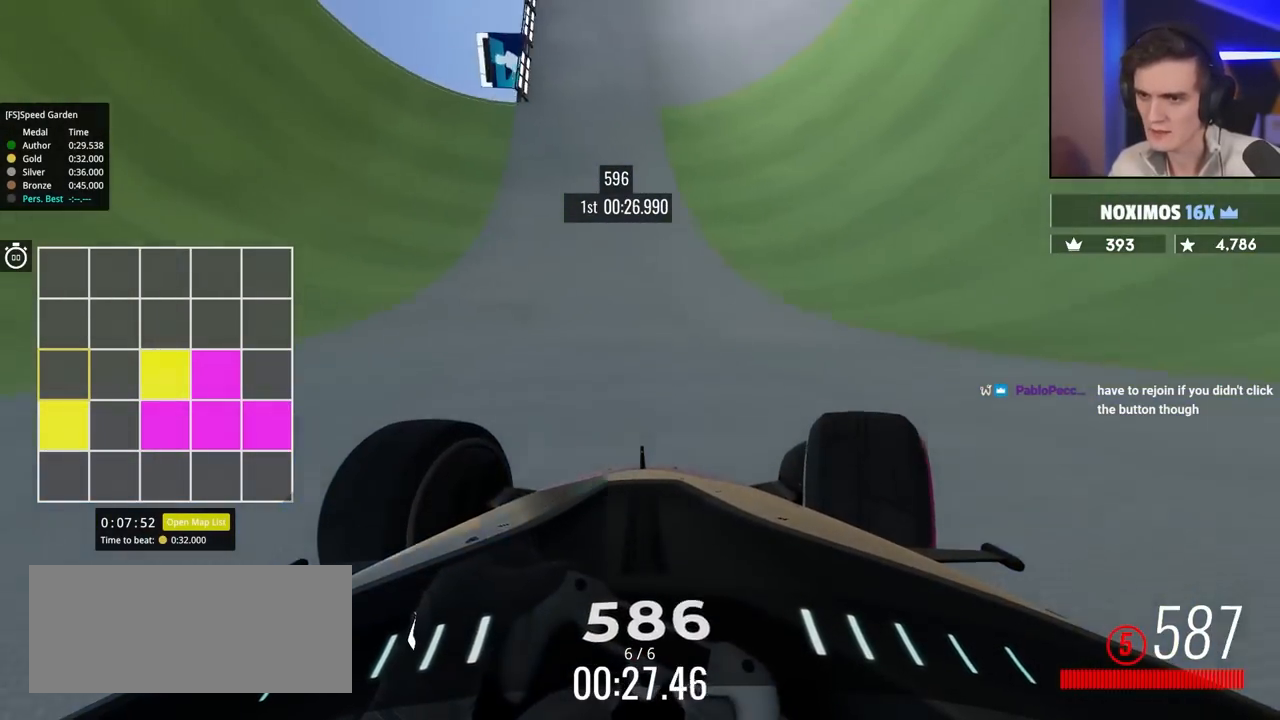
{"keys": ["up"], "events": [[50, "right", "up"], [183, "right", "down"], [333, "right", "up"]]}
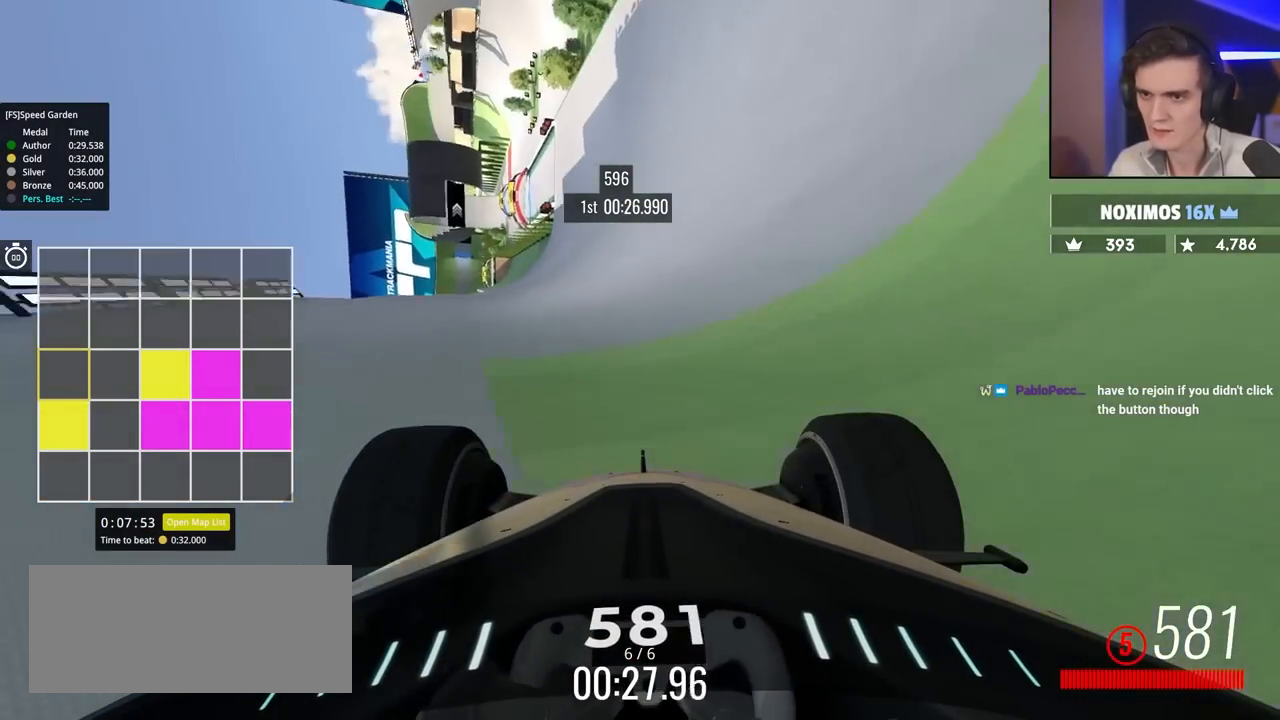
{"keys": ["up"], "events": [[250, "right", "down"], [383, "right", "up"]]}
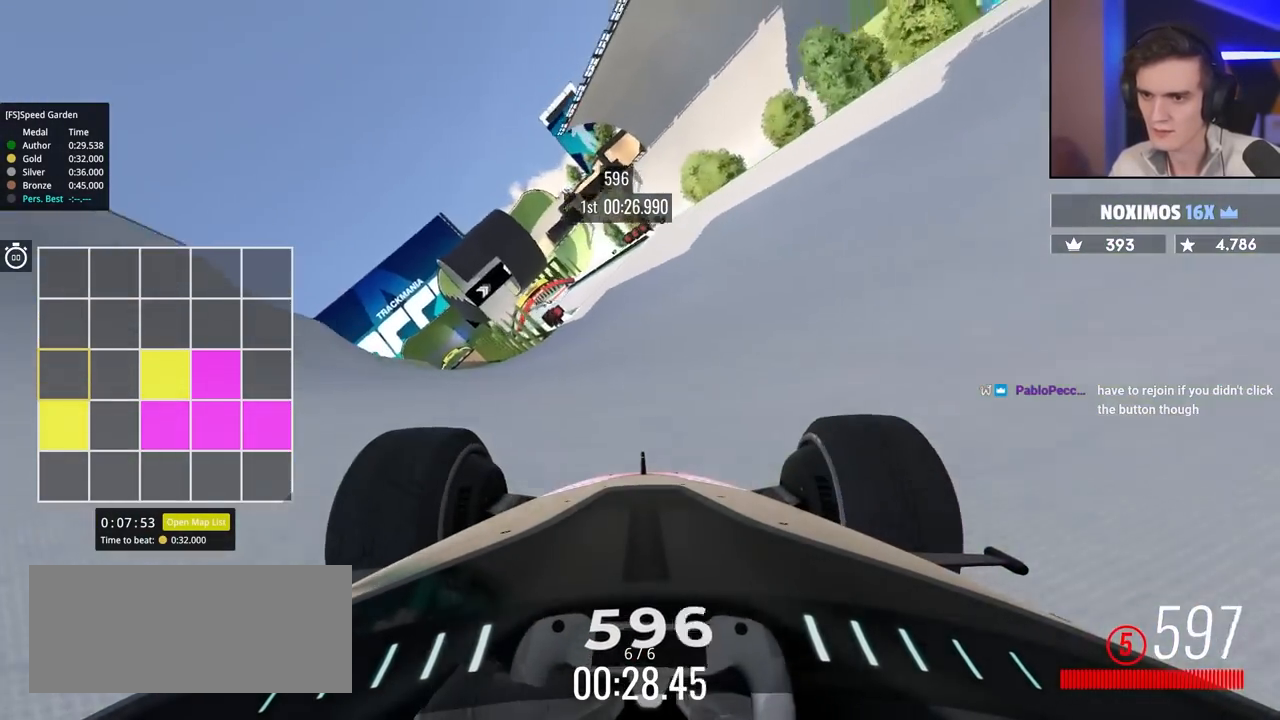
{"keys": ["left", "up"], "events": [[267, "left", "down"]]}
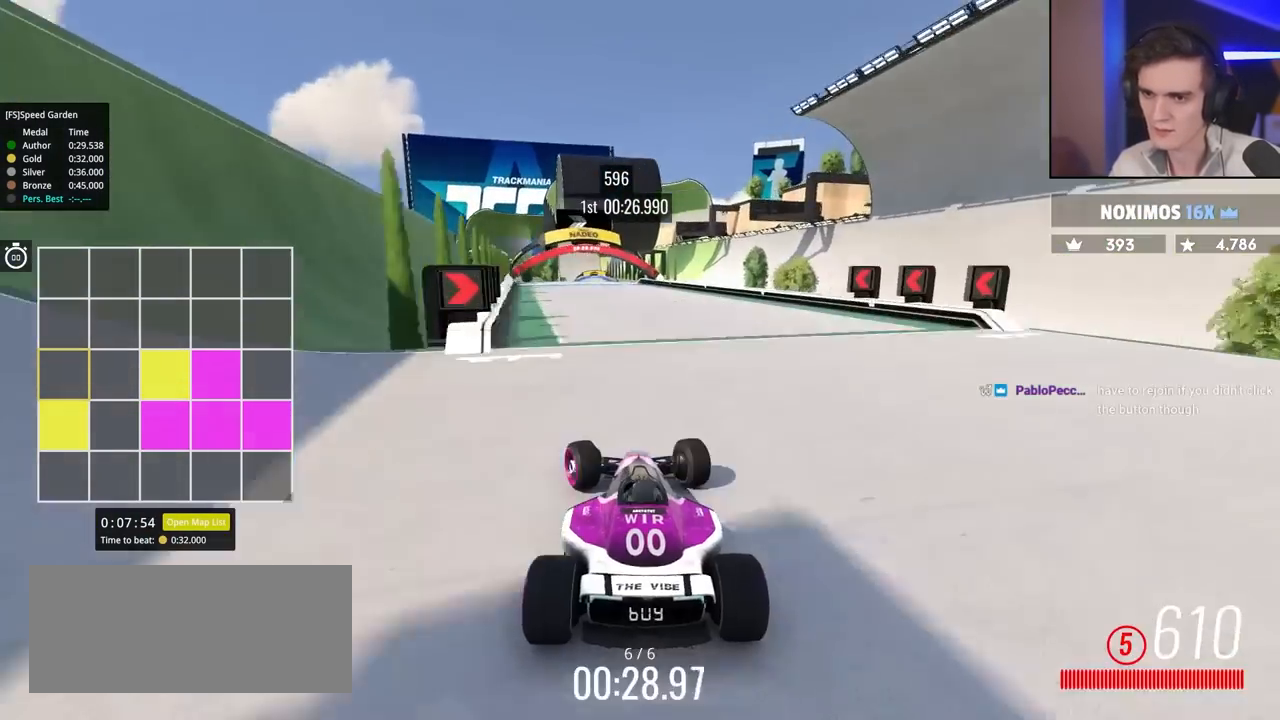
{"keys": ["up"], "events": [[33, "left", "up"], [400, "left", "down"], [500, "left", "up"]]}
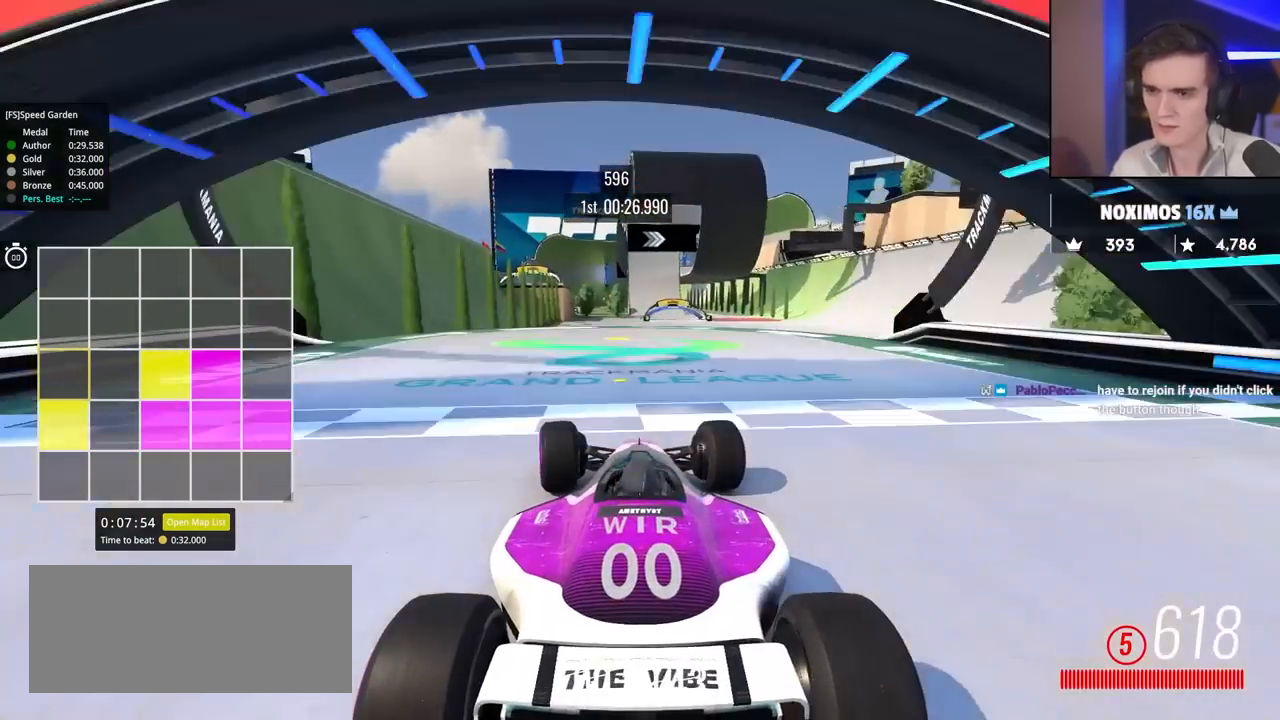
{"keys": [], "events": [[333, "up", "up"]]}